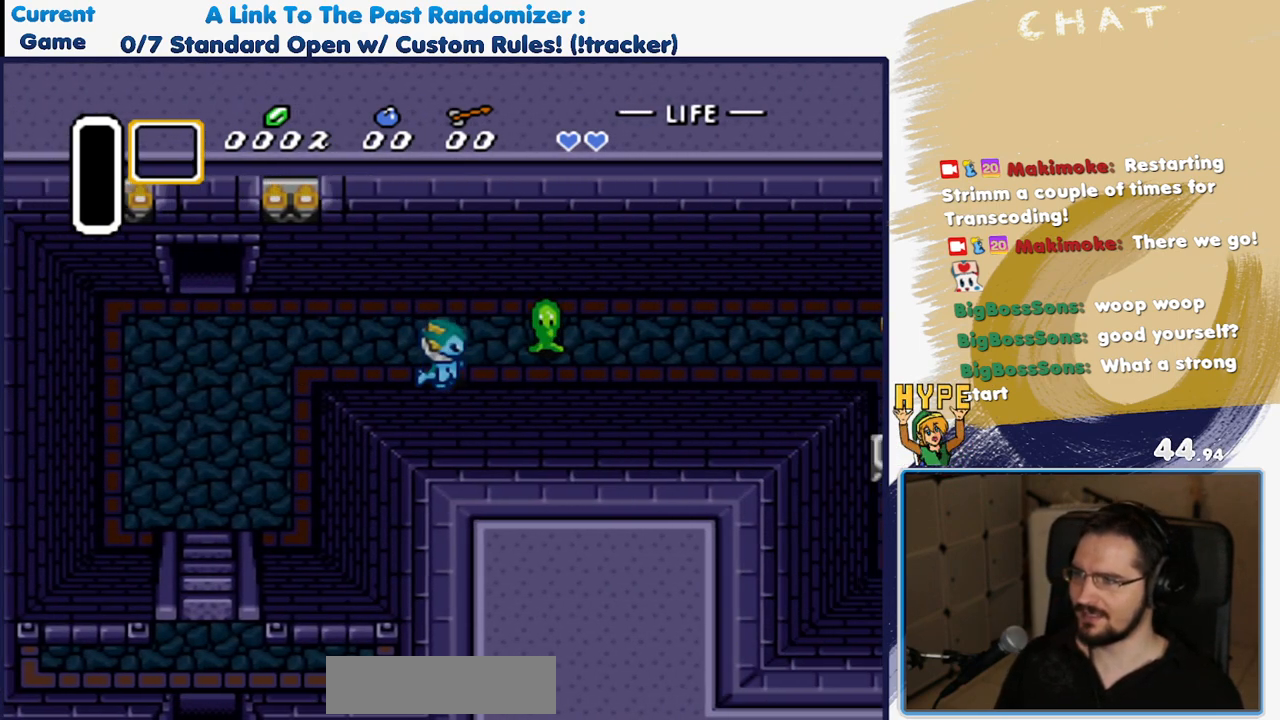
Gameplay with a controller (Nintendo layout); each line is a JSON object with the inputs held at the frame after it. "events" lists button and stick changes between this image and that frame as [ms after this image, input, new state], when the widget could be followed in between. Not read: L3 R3 START.
{"buttons": [], "events": []}
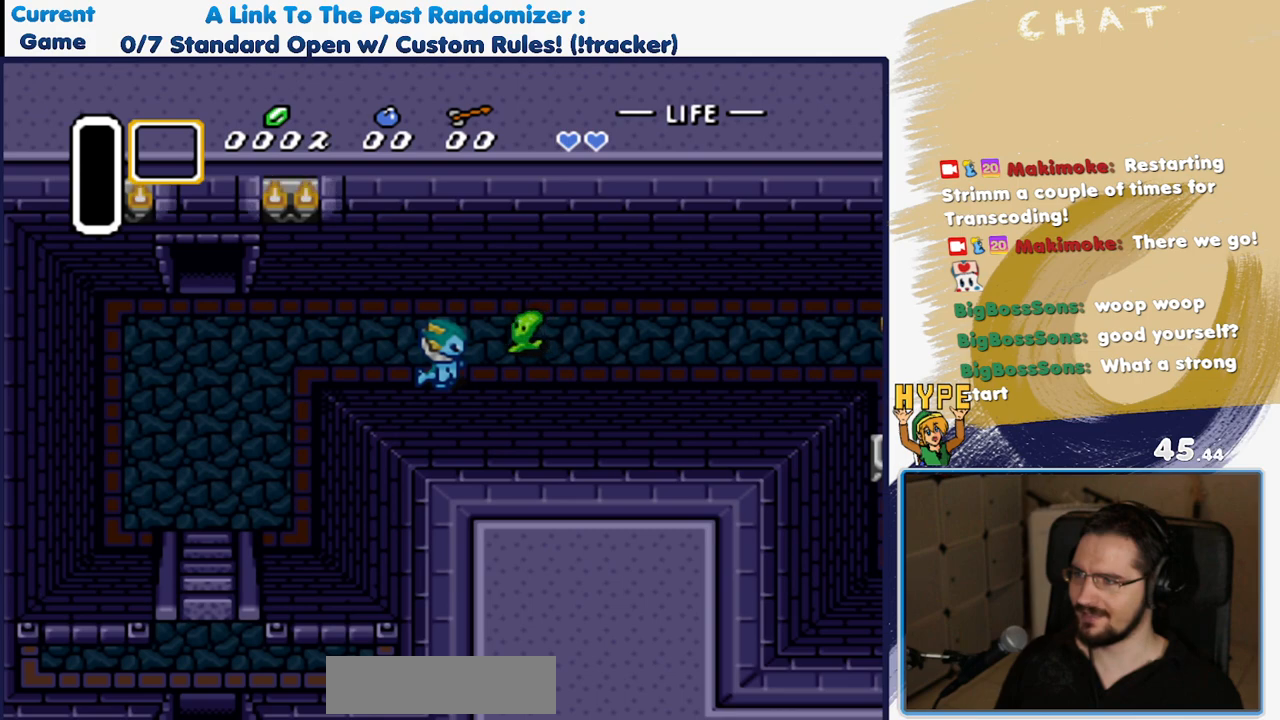
{"buttons": [], "events": []}
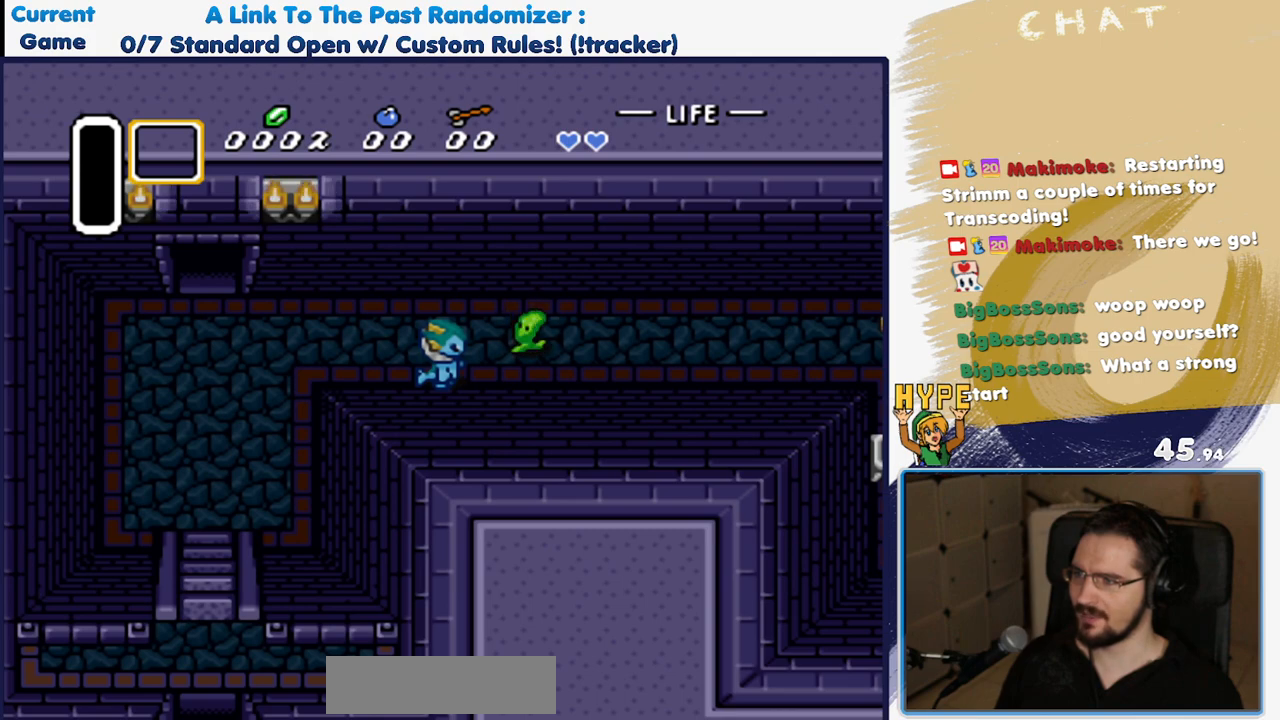
{"buttons": [], "events": []}
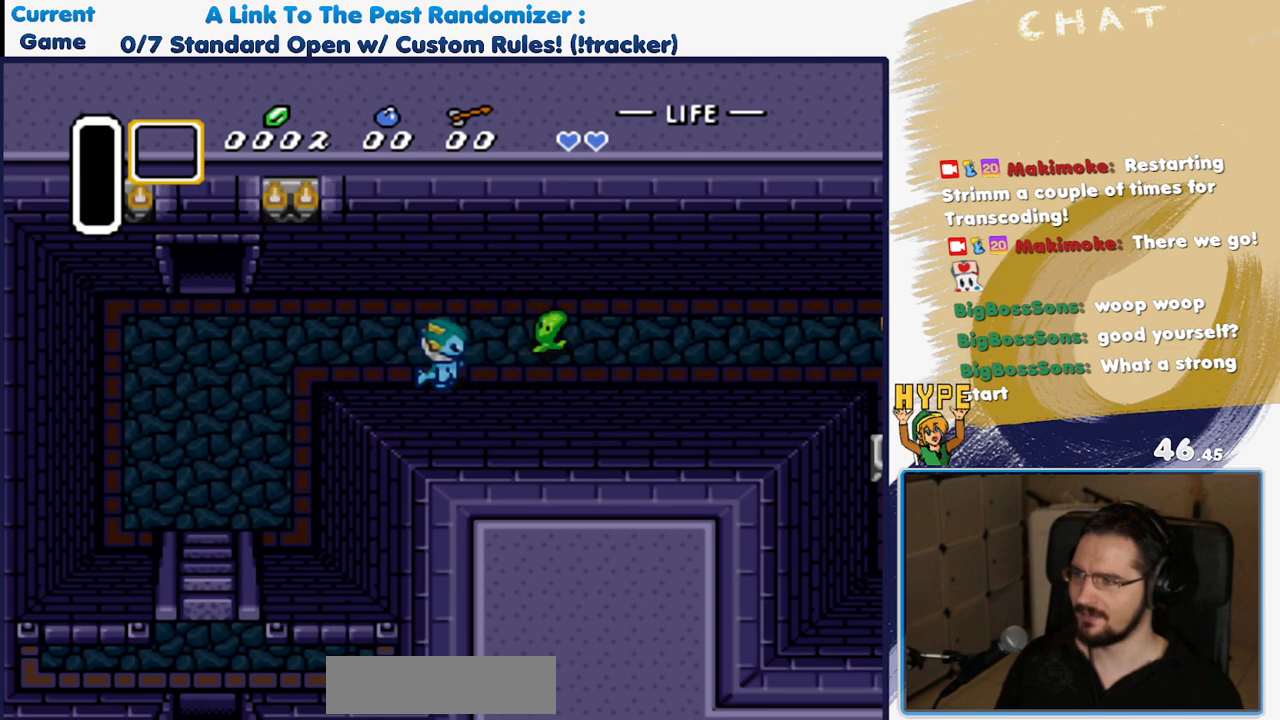
{"buttons": [], "events": []}
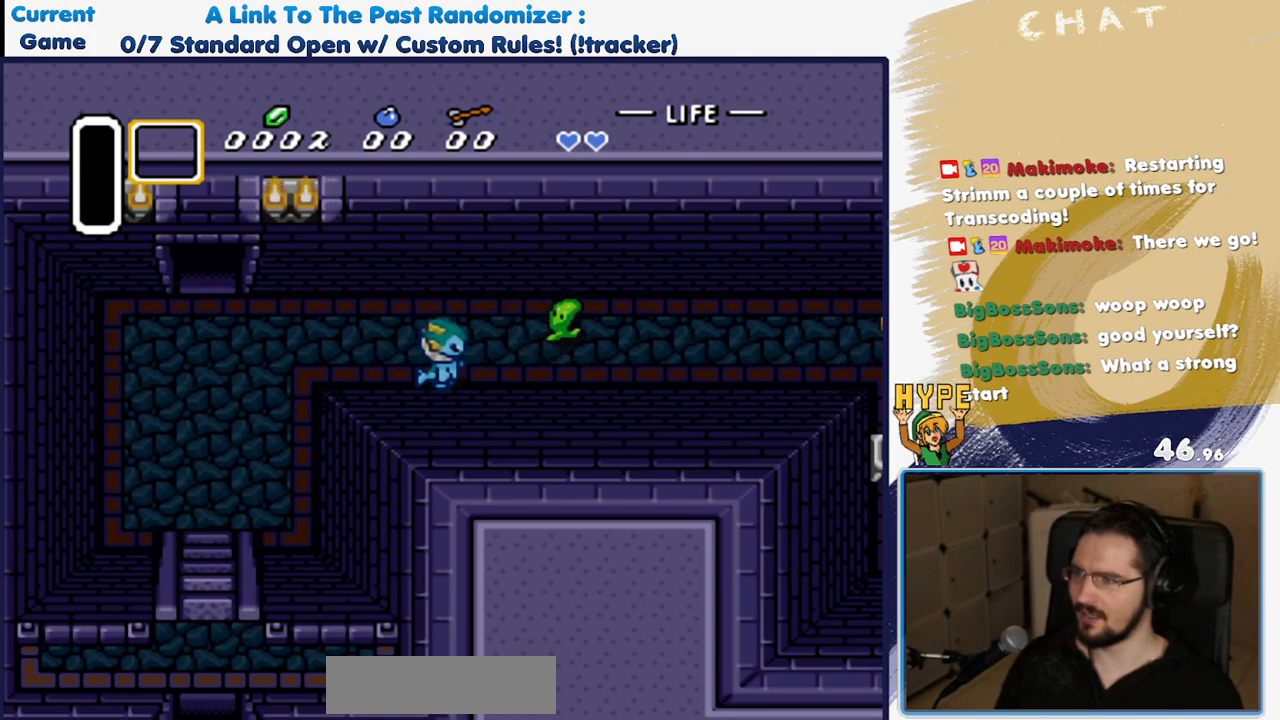
{"buttons": ["A"], "events": [[83, "A", "down"]]}
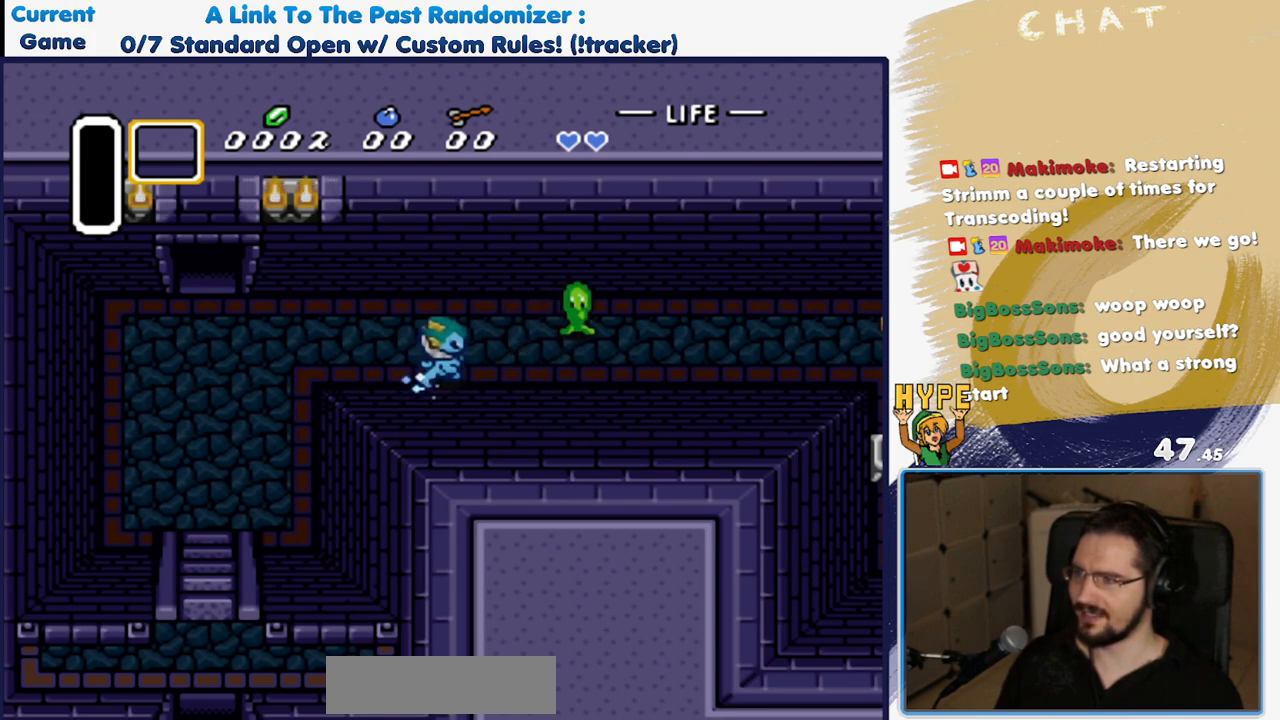
{"buttons": ["A"], "events": []}
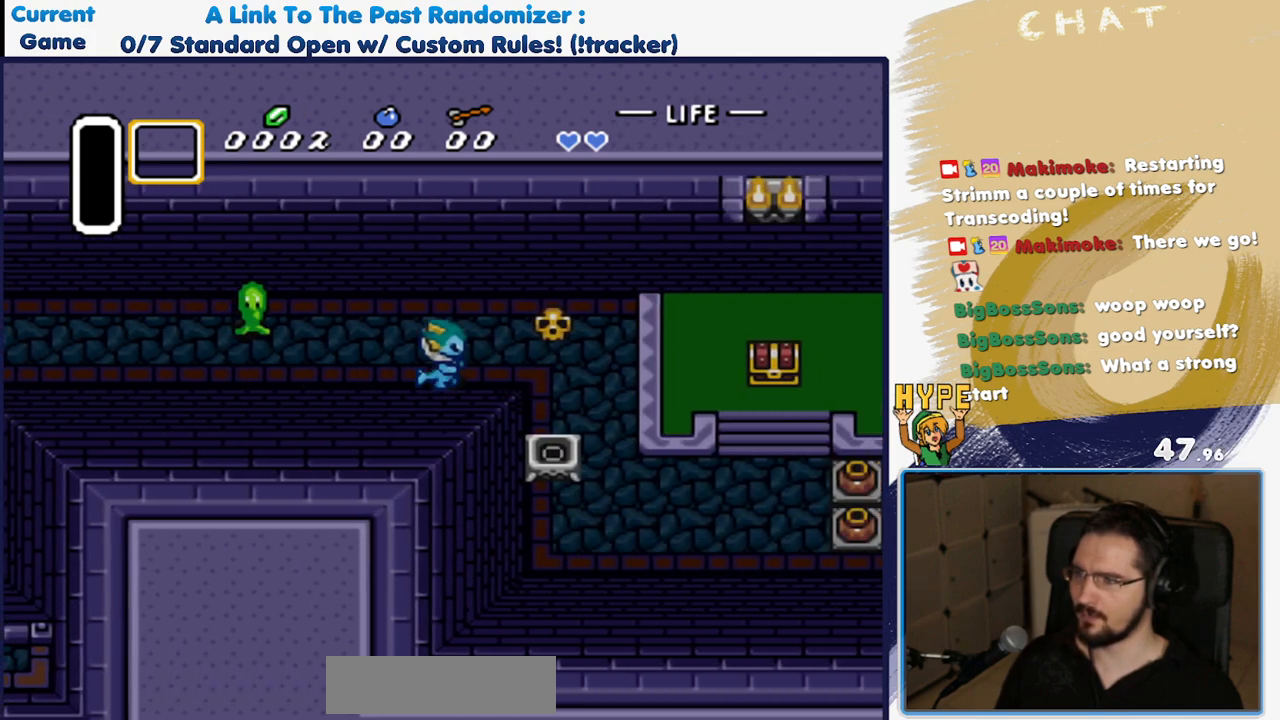
{"buttons": ["DPAD_DOWN", "DPAD_RIGHT"], "events": [[117, "A", "up"], [150, "DPAD_DOWN", "down"], [317, "DPAD_RIGHT", "down"]]}
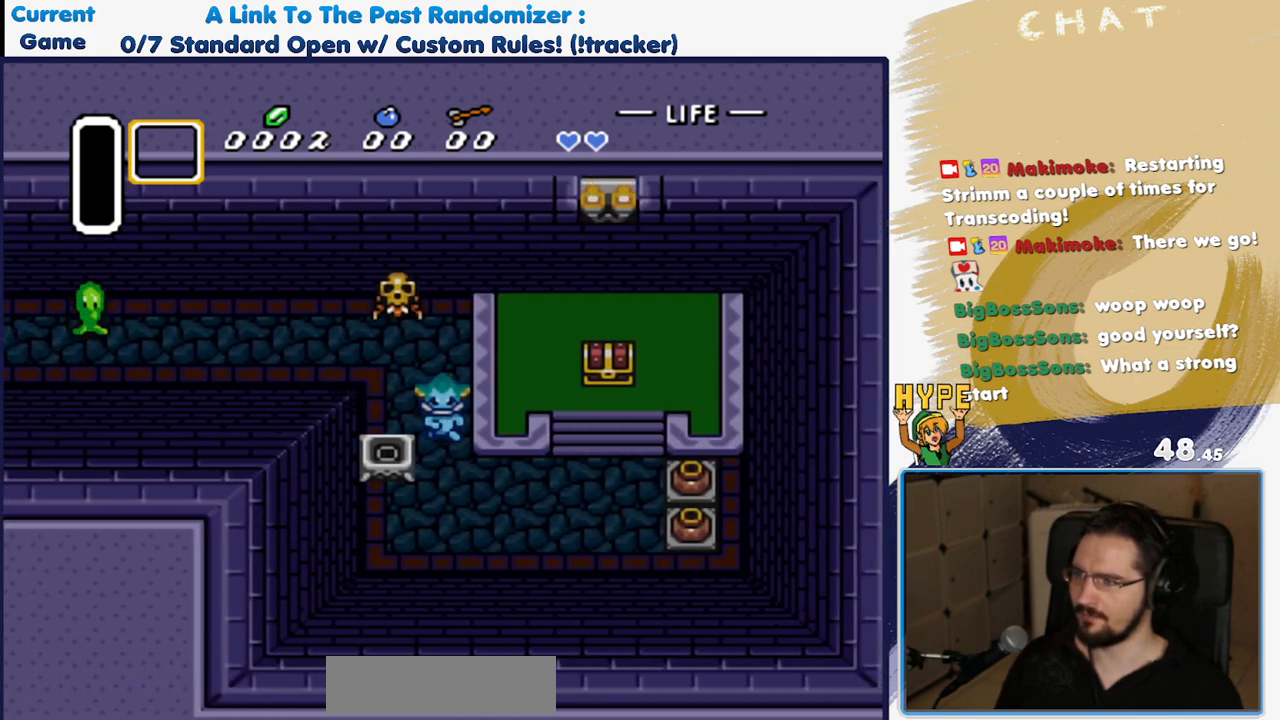
{"buttons": ["DPAD_RIGHT"], "events": [[267, "DPAD_DOWN", "up"]]}
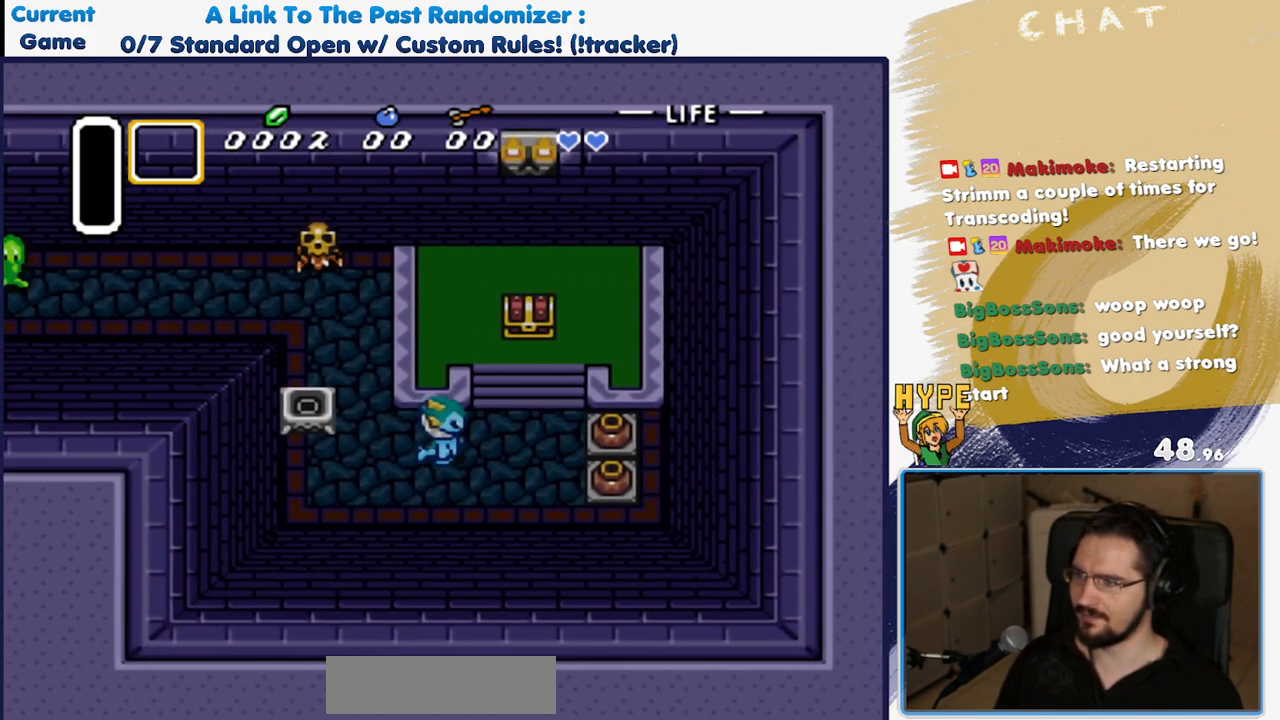
{"buttons": ["DPAD_UP"], "events": [[250, "DPAD_UP", "down"], [300, "DPAD_RIGHT", "up"]]}
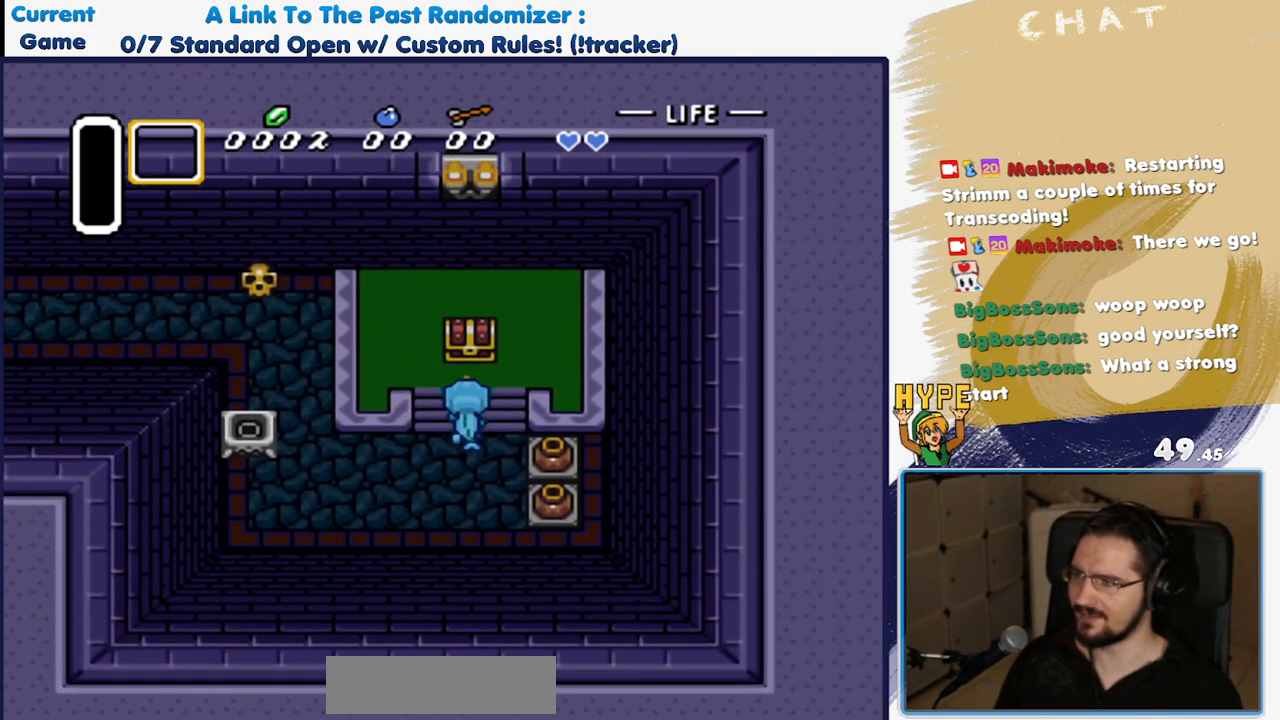
{"buttons": ["A", "DPAD_UP"], "events": [[467, "A", "down"]]}
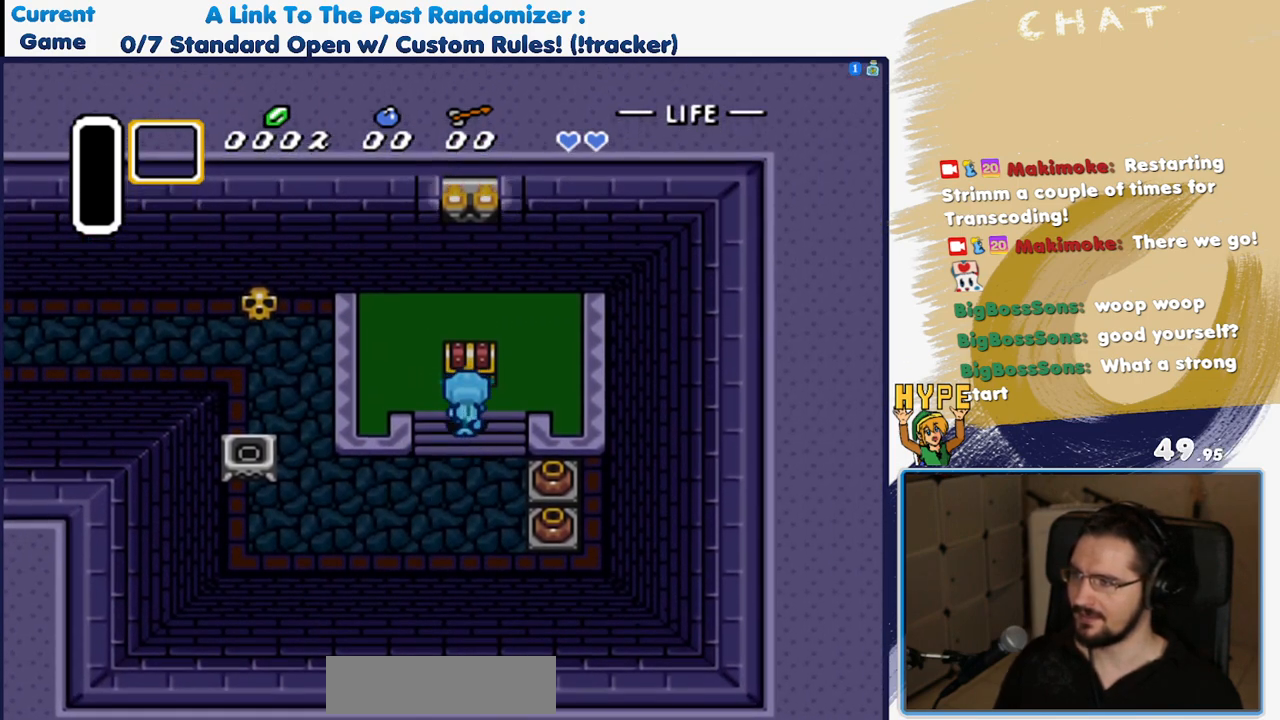
{"buttons": [], "events": [[67, "DPAD_UP", "up"], [83, "A", "up"], [217, "A", "down"], [300, "A", "up"]]}
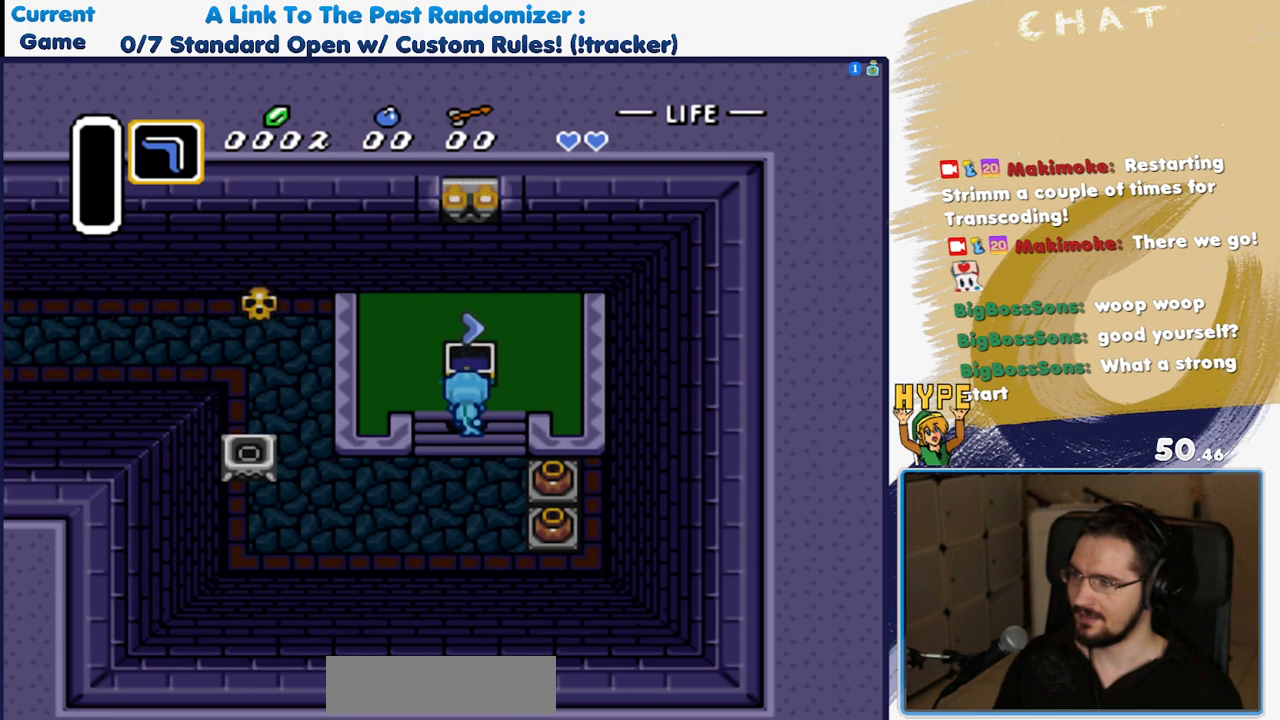
{"buttons": ["DPAD_DOWN"], "events": [[33, "A", "down"], [183, "A", "up"], [267, "A", "down"], [317, "DPAD_DOWN", "down"], [417, "A", "up"]]}
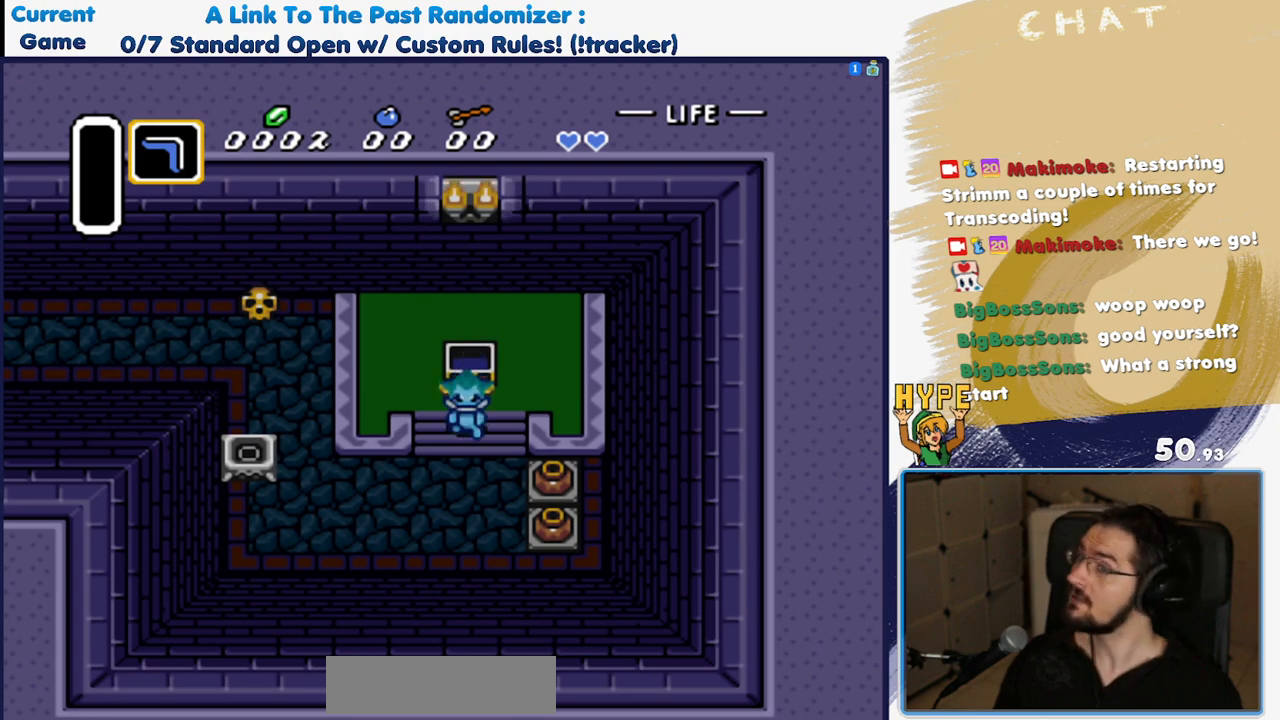
{"buttons": ["DPAD_RIGHT"], "events": [[100, "DPAD_RIGHT", "down"], [400, "DPAD_DOWN", "up"]]}
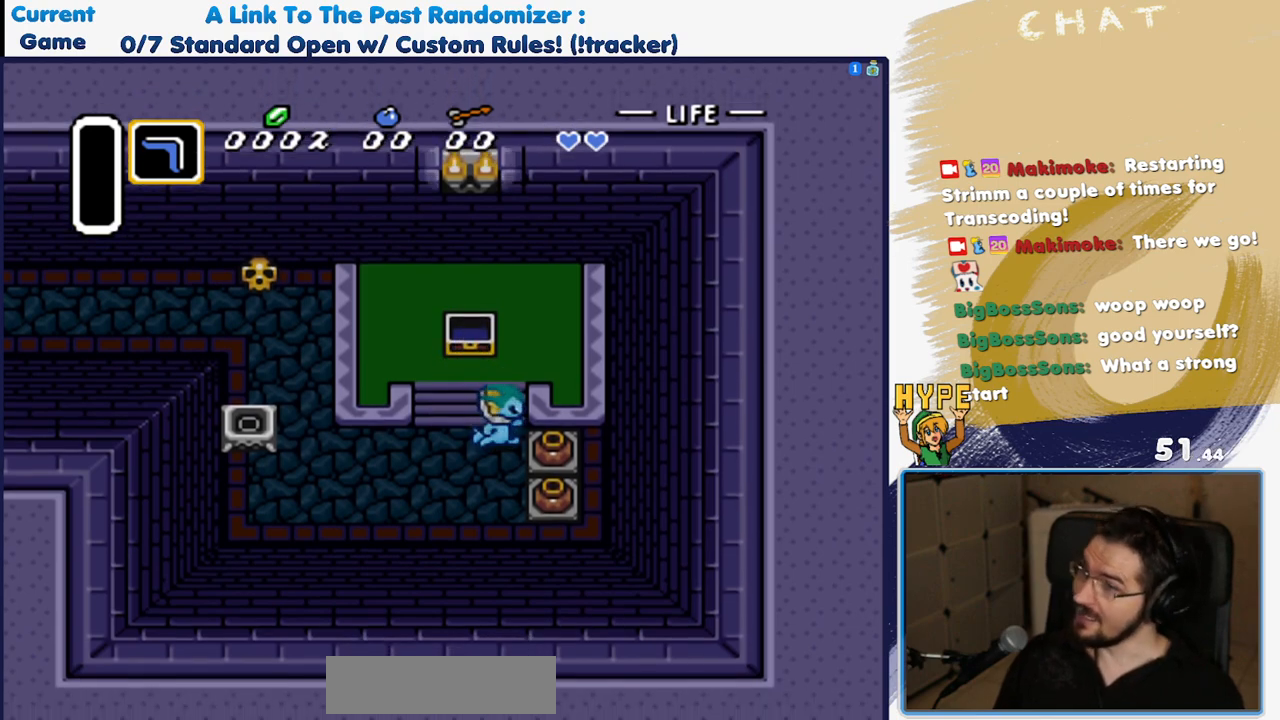
{"buttons": ["A", "DPAD_UP", "DPAD_RIGHT"], "events": [[50, "DPAD_DOWN", "down"], [217, "DPAD_DOWN", "up"], [367, "A", "down"], [450, "DPAD_UP", "down"]]}
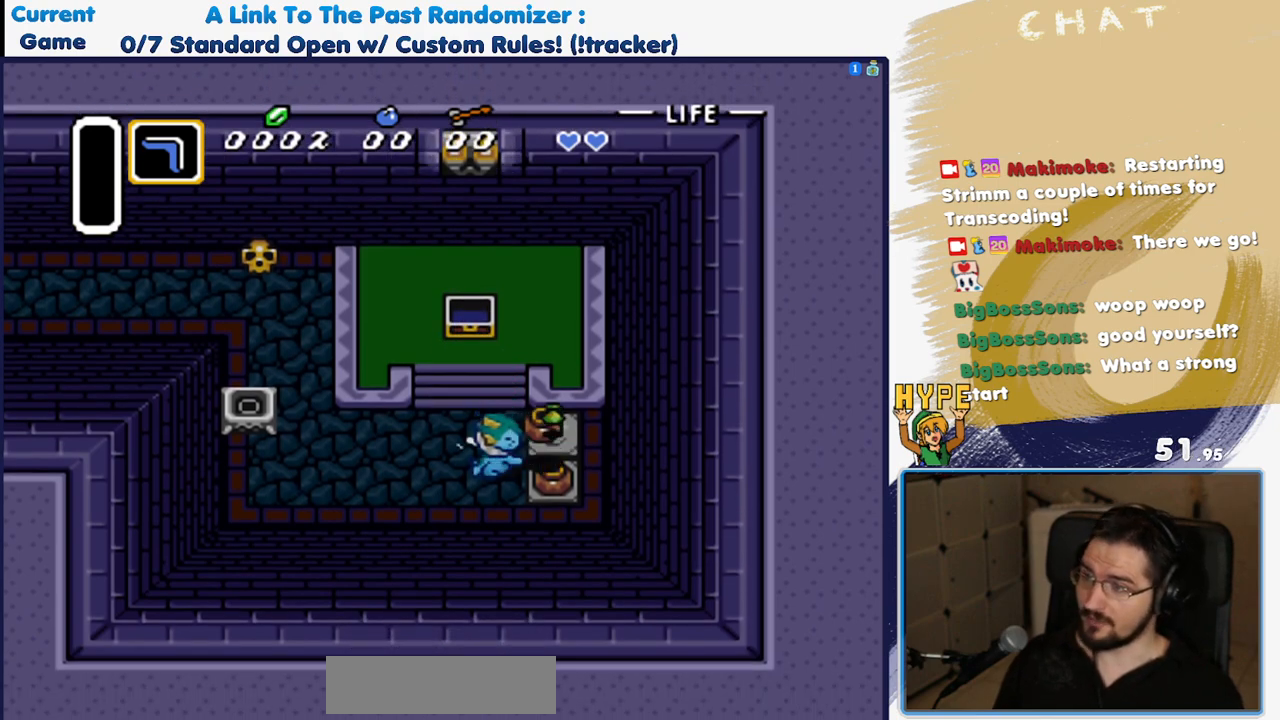
{"buttons": ["DPAD_RIGHT"], "events": [[33, "A", "up"], [67, "DPAD_UP", "up"], [250, "DPAD_UP", "down"], [400, "DPAD_UP", "up"]]}
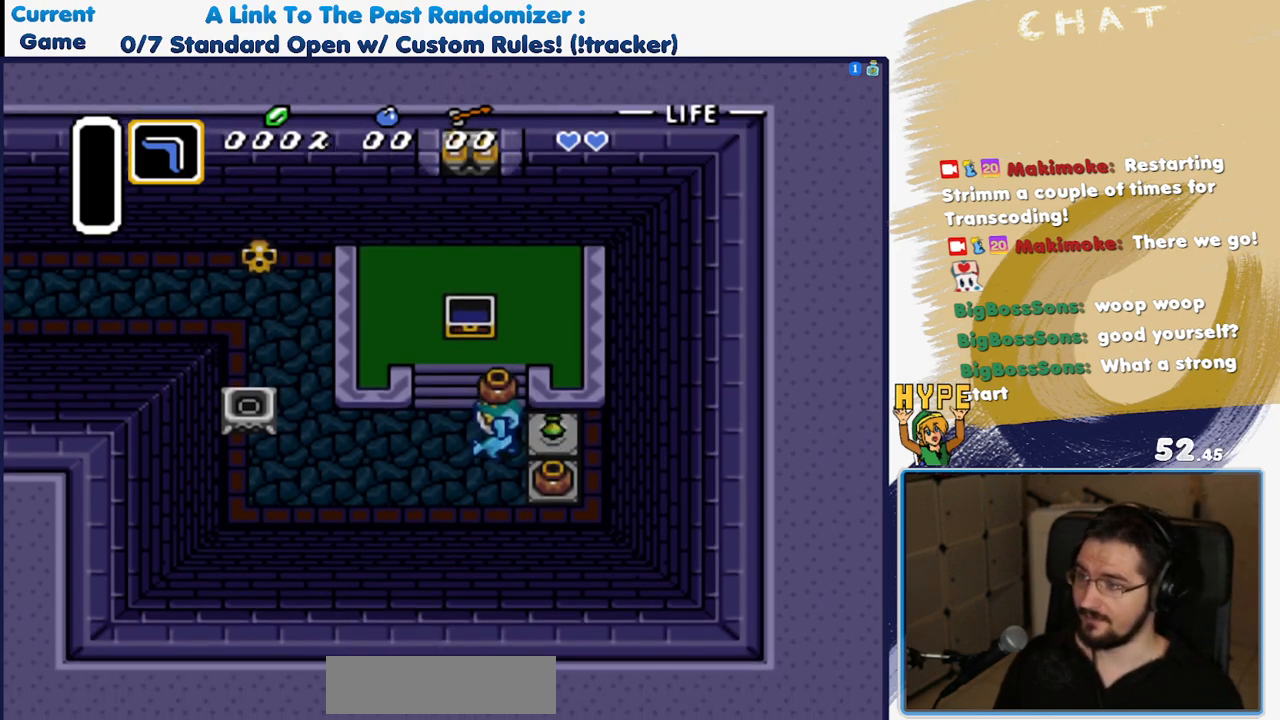
{"buttons": ["DPAD_LEFT"], "events": [[67, "DPAD_RIGHT", "up"], [183, "DPAD_RIGHT", "down"], [350, "DPAD_RIGHT", "up"], [367, "DPAD_LEFT", "down"]]}
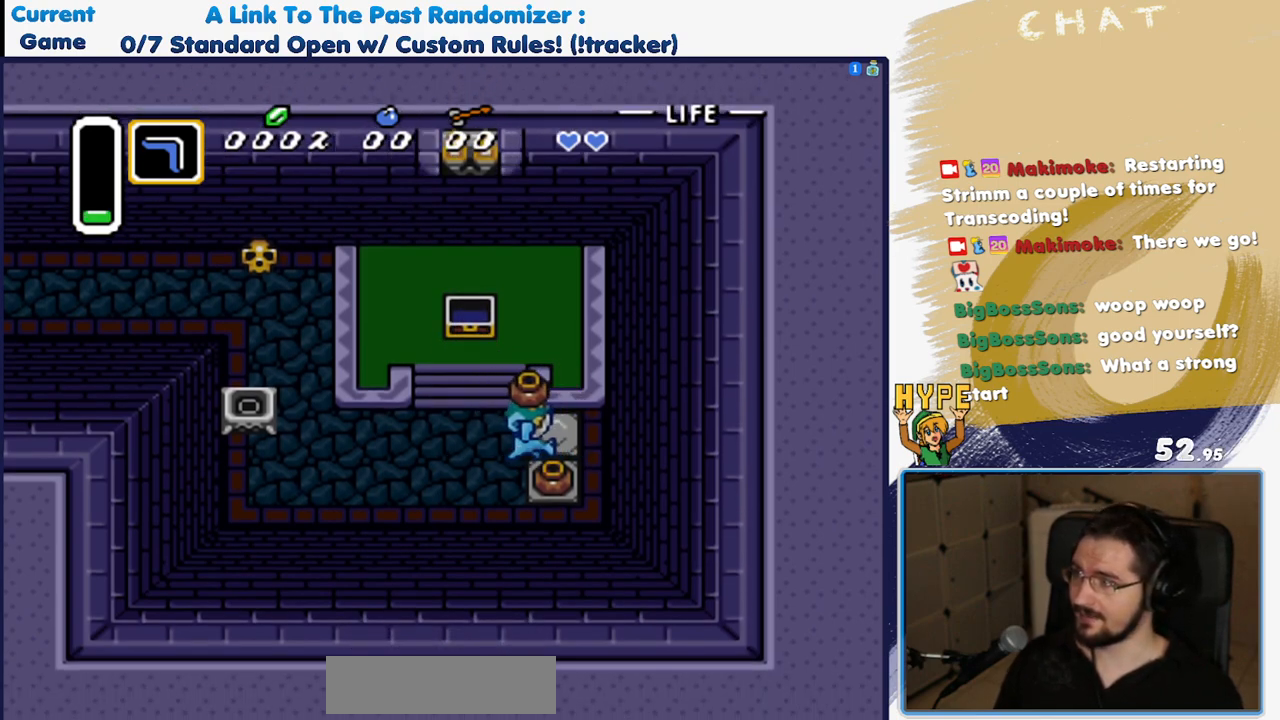
{"buttons": ["DPAD_LEFT"], "events": []}
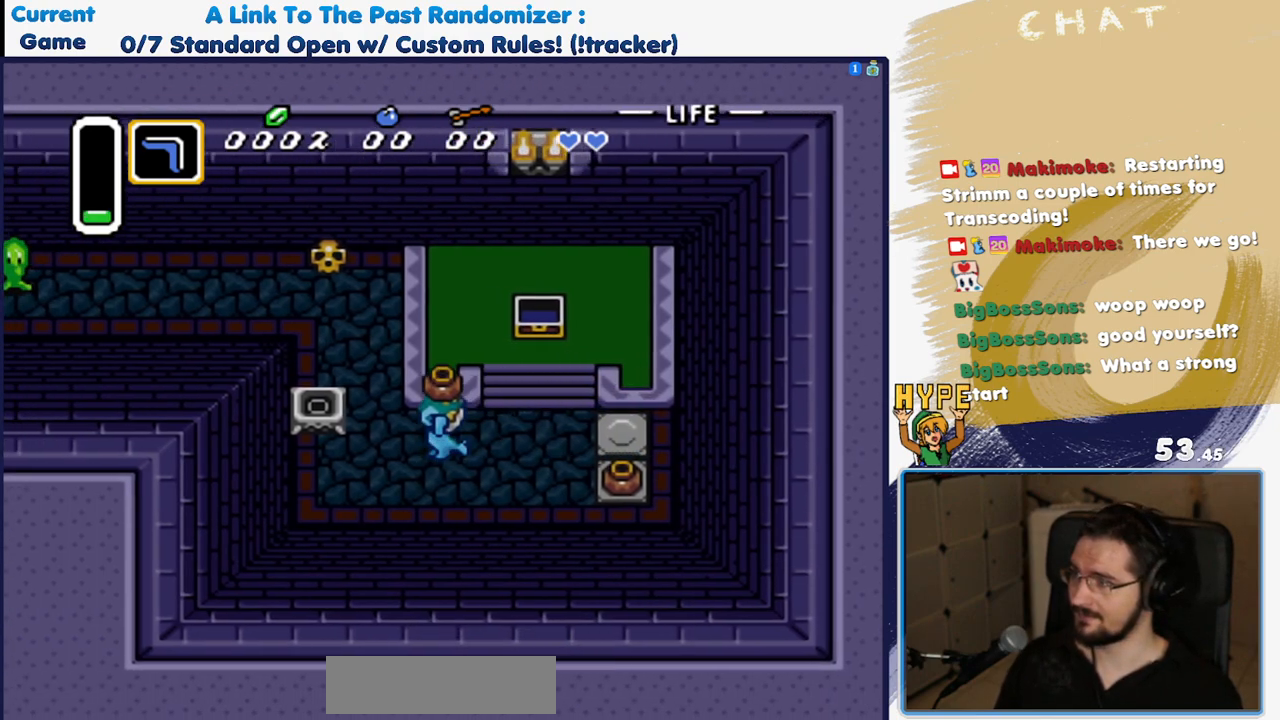
{"buttons": ["DPAD_UP"], "events": [[67, "DPAD_DOWN", "down"], [383, "DPAD_DOWN", "up"], [433, "DPAD_LEFT", "up"], [450, "DPAD_UP", "down"]]}
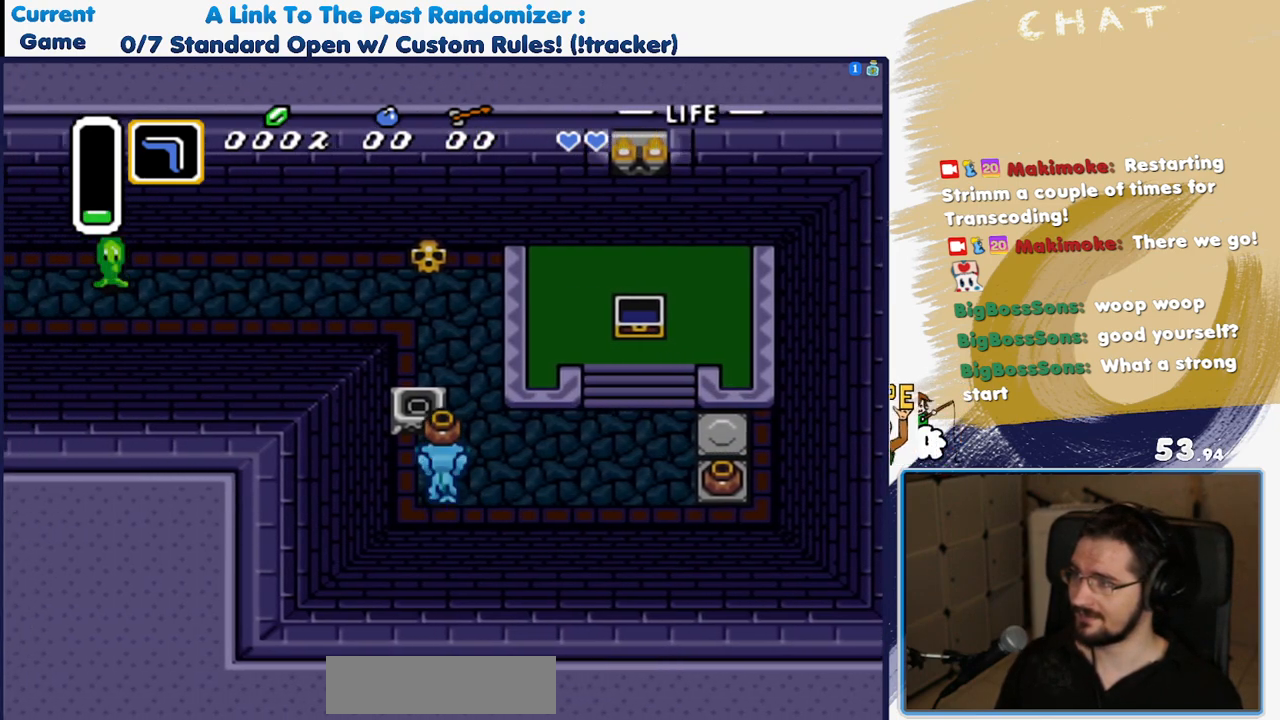
{"buttons": ["DPAD_UP"], "events": [[33, "A", "down"], [183, "DPAD_UP", "up"], [200, "A", "up"], [283, "DPAD_RIGHT", "down"], [333, "DPAD_UP", "down"], [350, "DPAD_RIGHT", "up"]]}
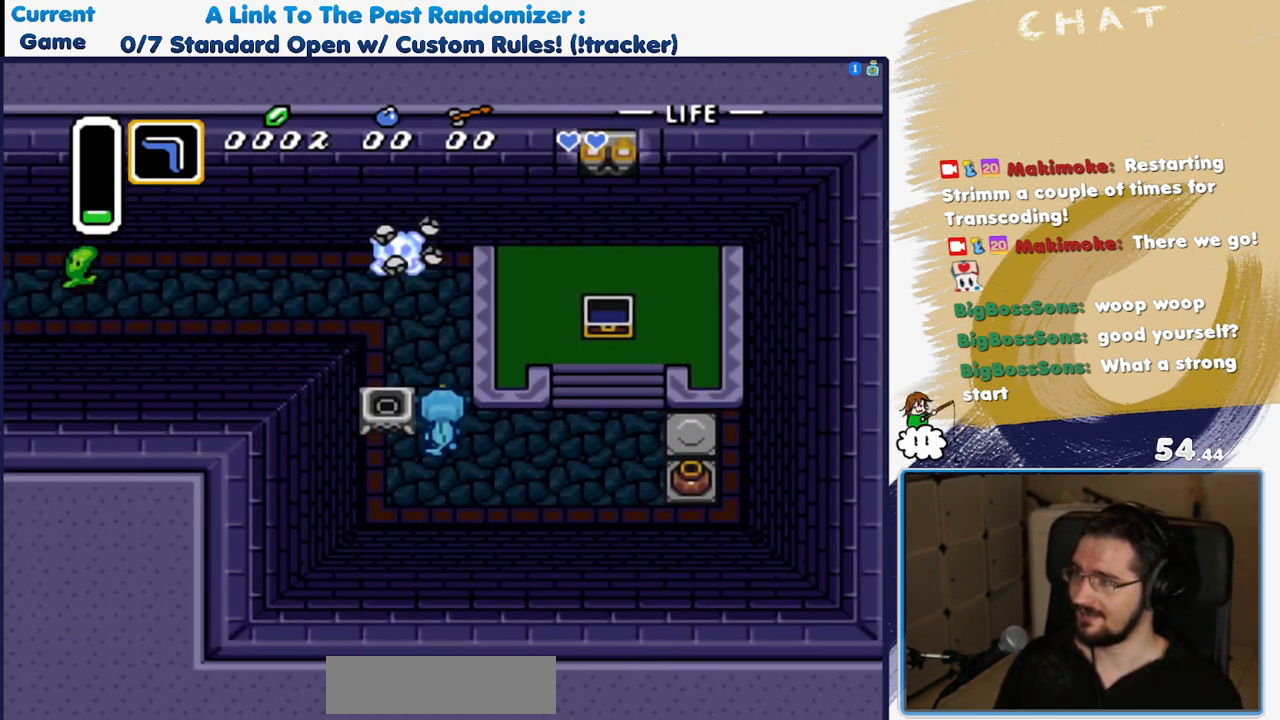
{"buttons": ["DPAD_UP", "DPAD_LEFT"], "events": [[467, "DPAD_LEFT", "down"]]}
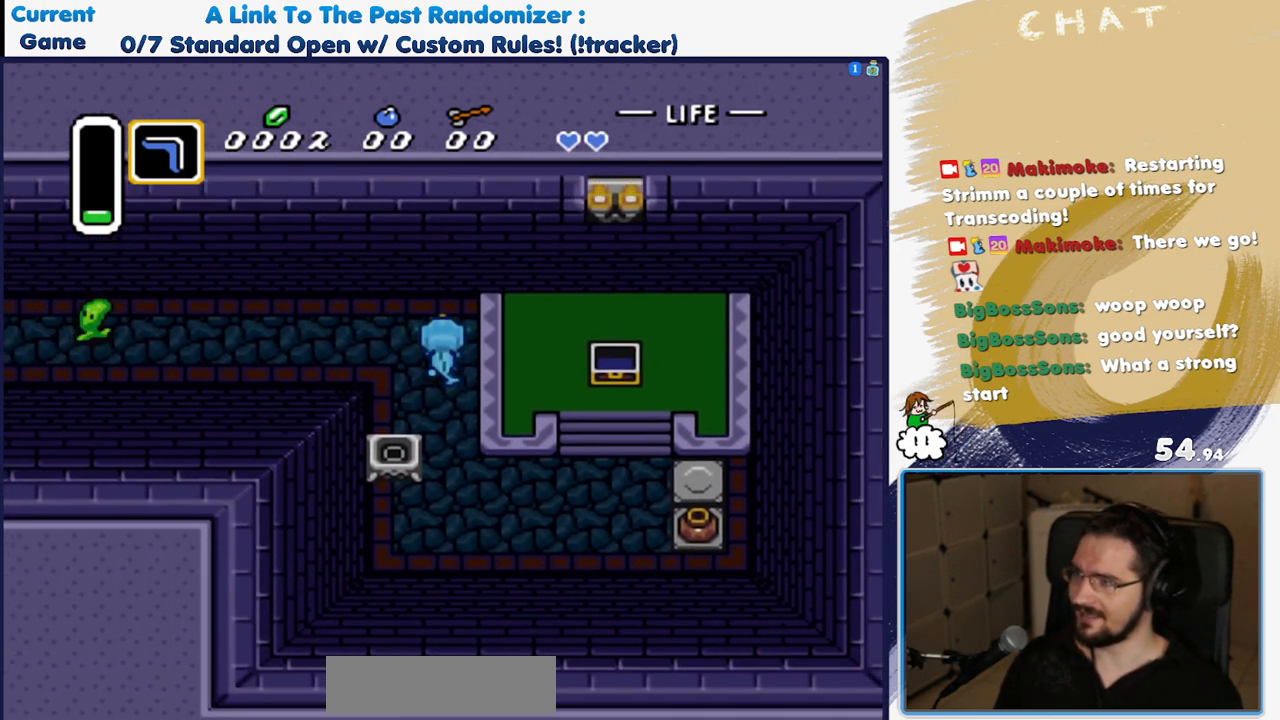
{"buttons": ["DPAD_DOWN", "DPAD_RIGHT"], "events": [[250, "DPAD_LEFT", "up"], [283, "DPAD_UP", "up"], [317, "DPAD_DOWN", "down"], [417, "DPAD_RIGHT", "down"]]}
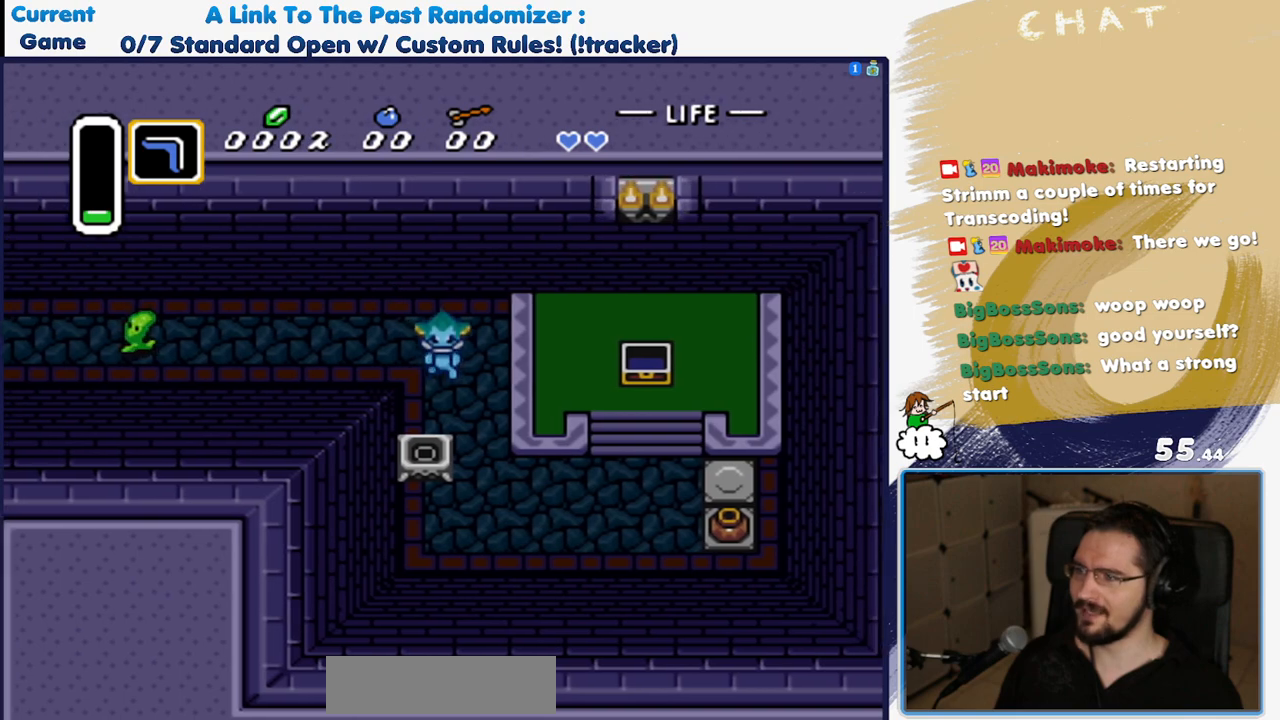
{"buttons": ["DPAD_DOWN", "DPAD_RIGHT"], "events": [[250, "DPAD_RIGHT", "up"], [450, "DPAD_RIGHT", "down"]]}
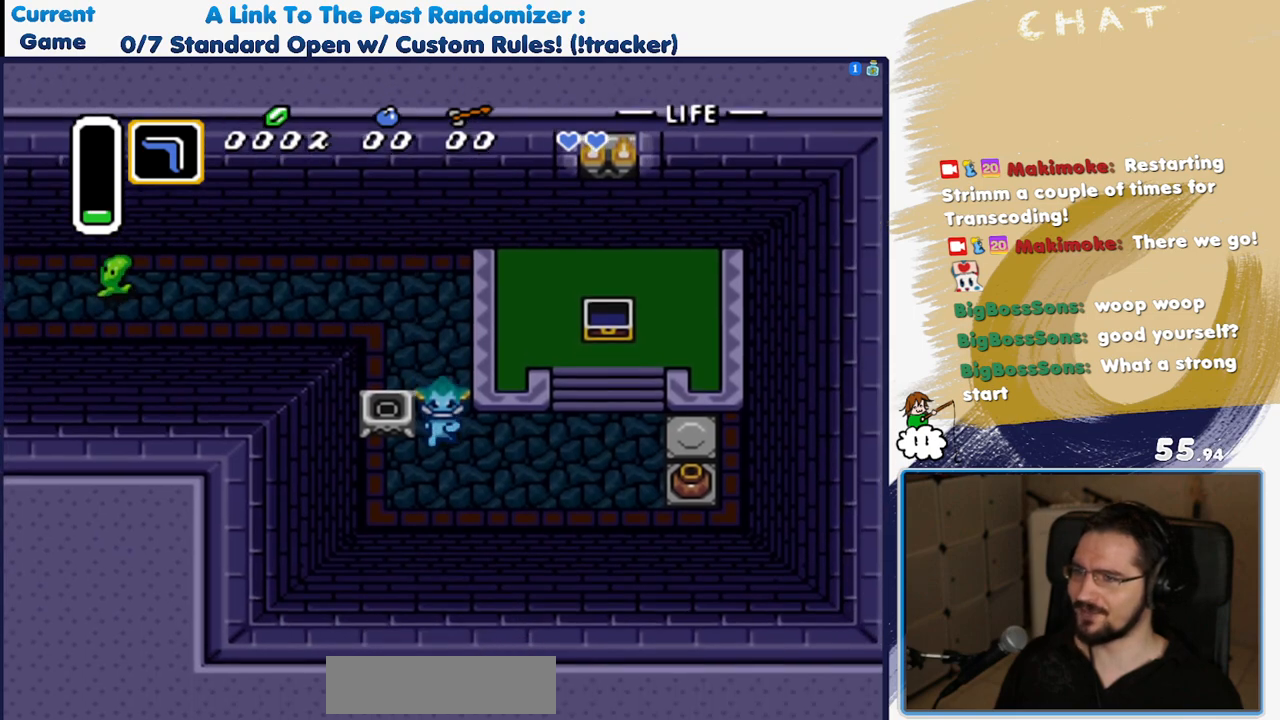
{"buttons": ["DPAD_RIGHT"], "events": [[400, "DPAD_DOWN", "up"]]}
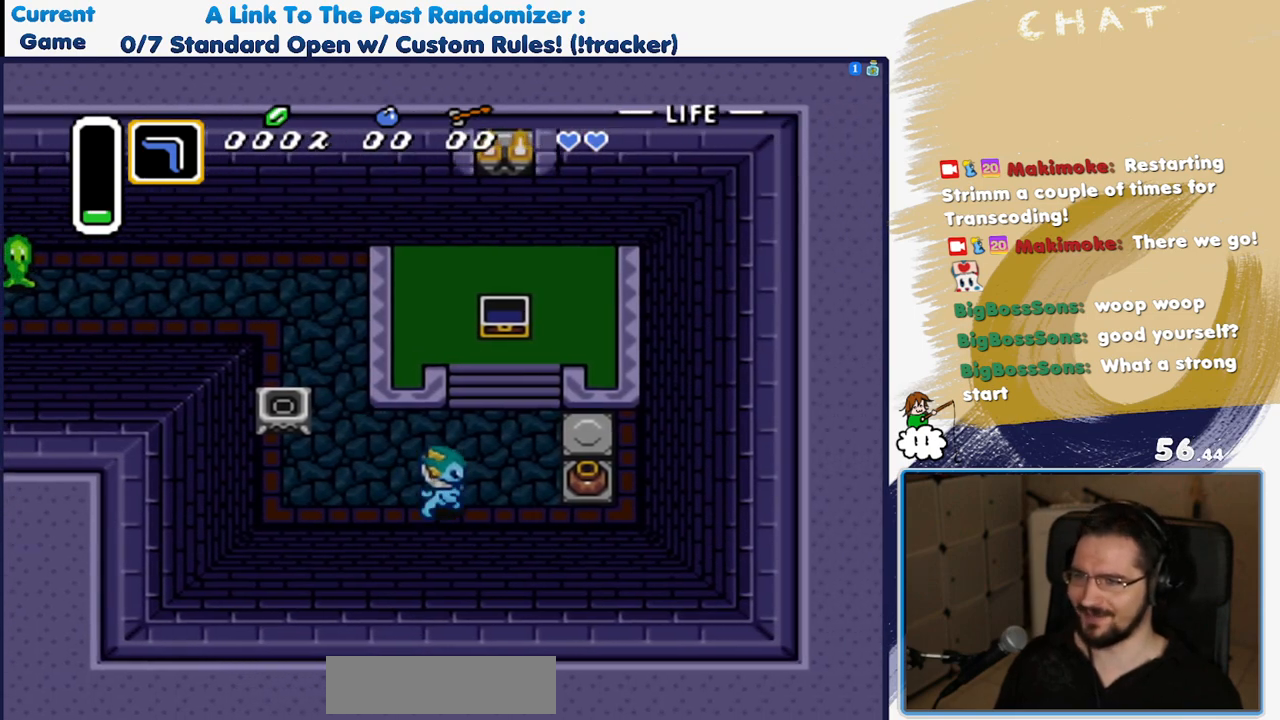
{"buttons": ["A", "DPAD_UP", "DPAD_RIGHT"], "events": [[367, "A", "down"], [483, "DPAD_UP", "down"]]}
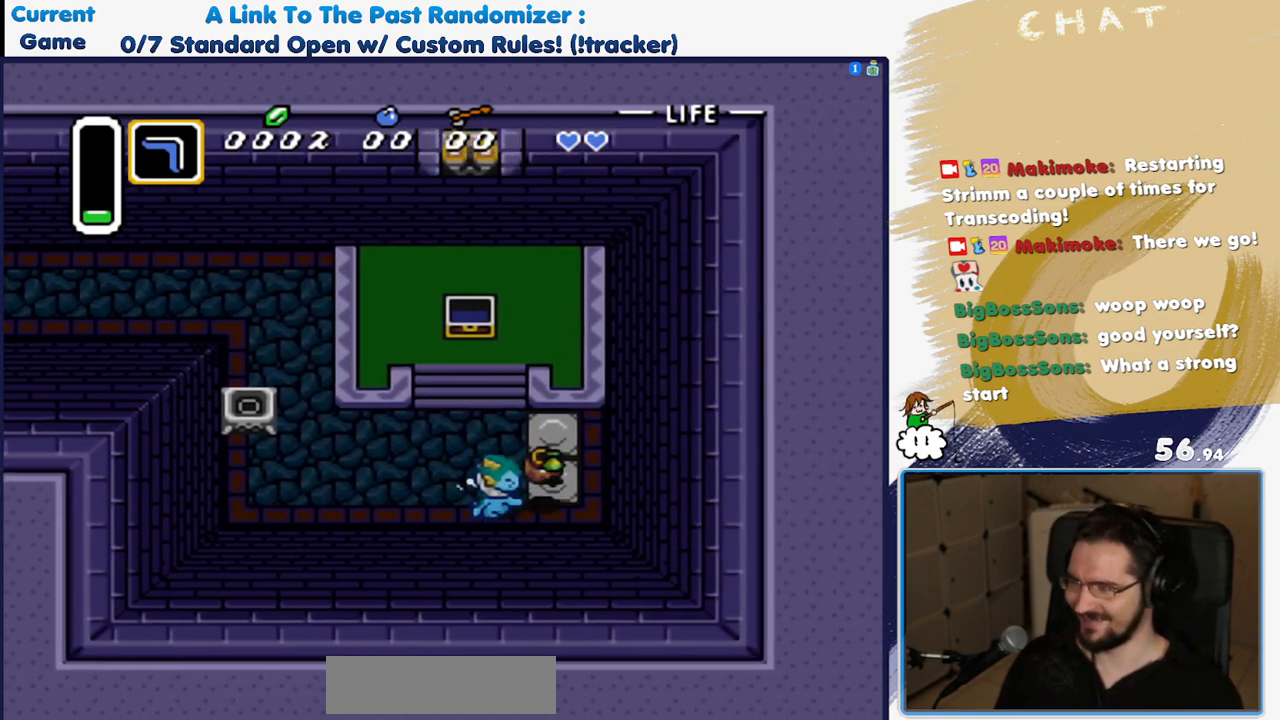
{"buttons": ["DPAD_UP"], "events": [[50, "A", "up"], [50, "DPAD_UP", "up"], [417, "DPAD_UP", "down"], [467, "DPAD_RIGHT", "up"]]}
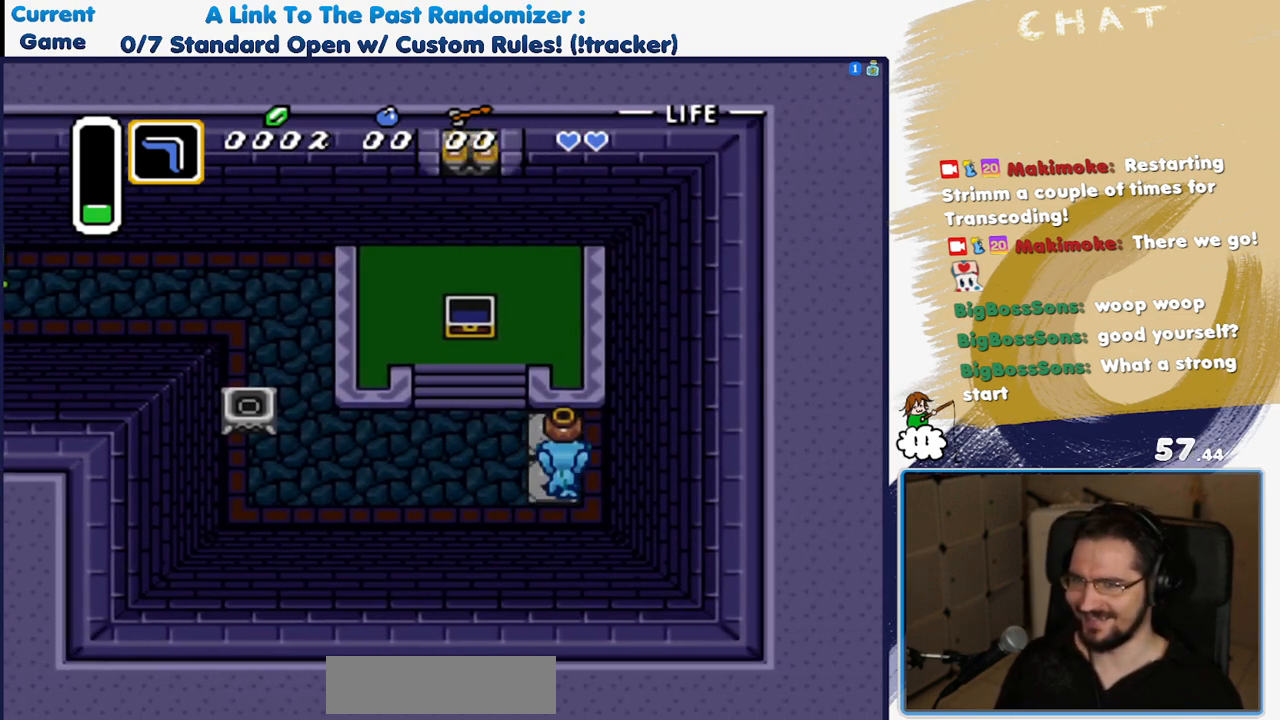
{"buttons": ["DPAD_LEFT"], "events": [[17, "DPAD_LEFT", "down"], [50, "DPAD_UP", "up"]]}